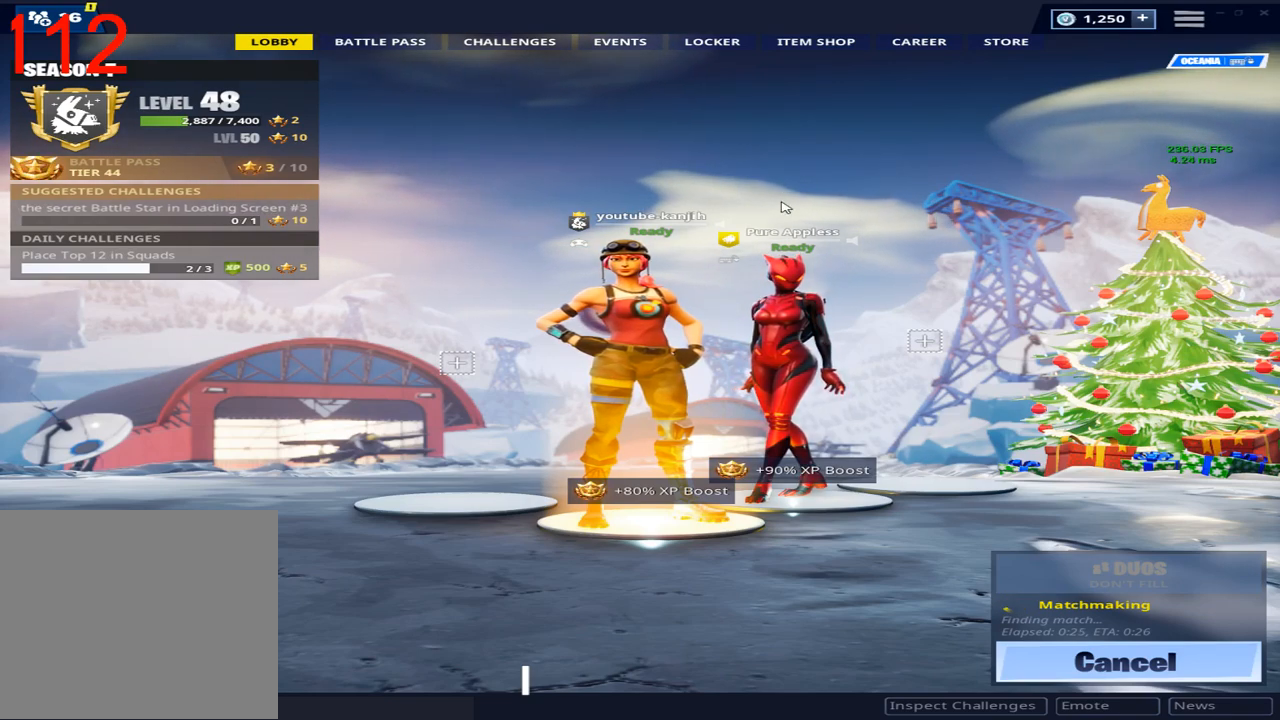
Gameplay with a controller (PlayStation layout); each line is a JSON object with the inputs held at the frame after it. "events" lists button and stick changes between this image and that frame as [ms after this image, input, new state], when the widget could be followed in between.
{"buttons": [], "left_stick": "left", "right_stick": "center", "events": [[433, "left_stick", "left"]]}
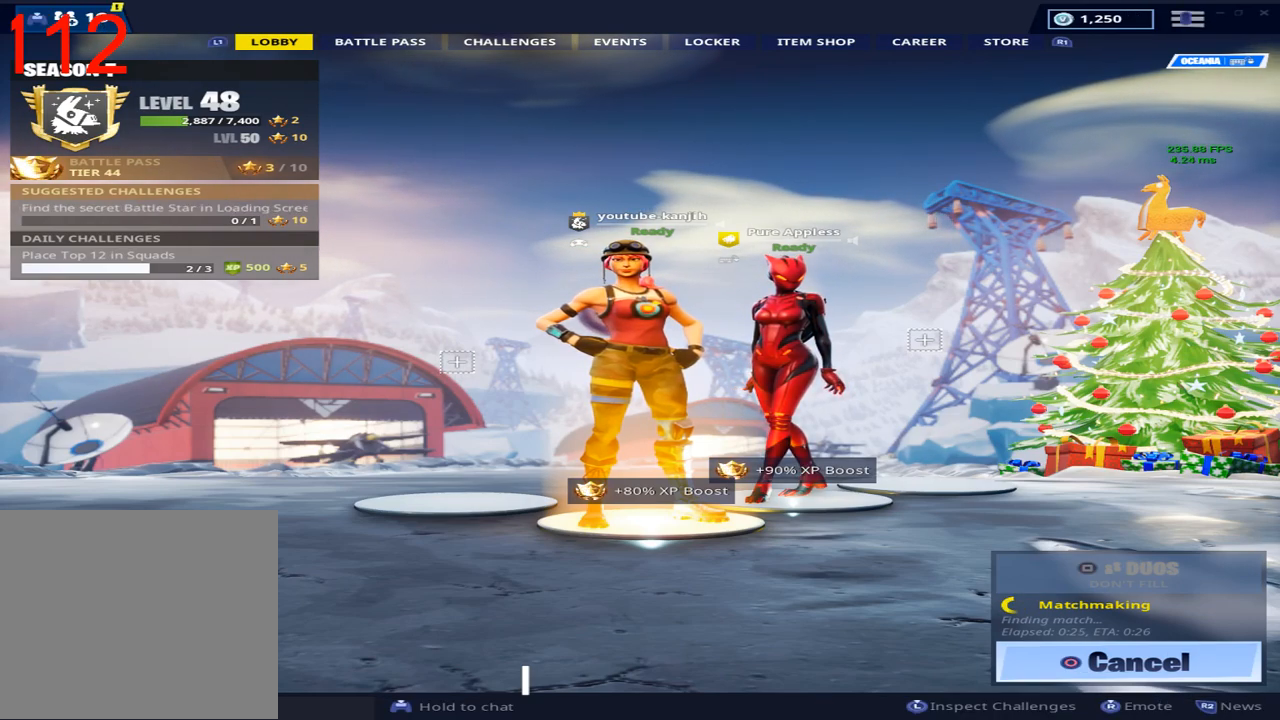
{"buttons": [], "left_stick": "center", "right_stick": "center", "events": [[367, "left_stick", "center"]]}
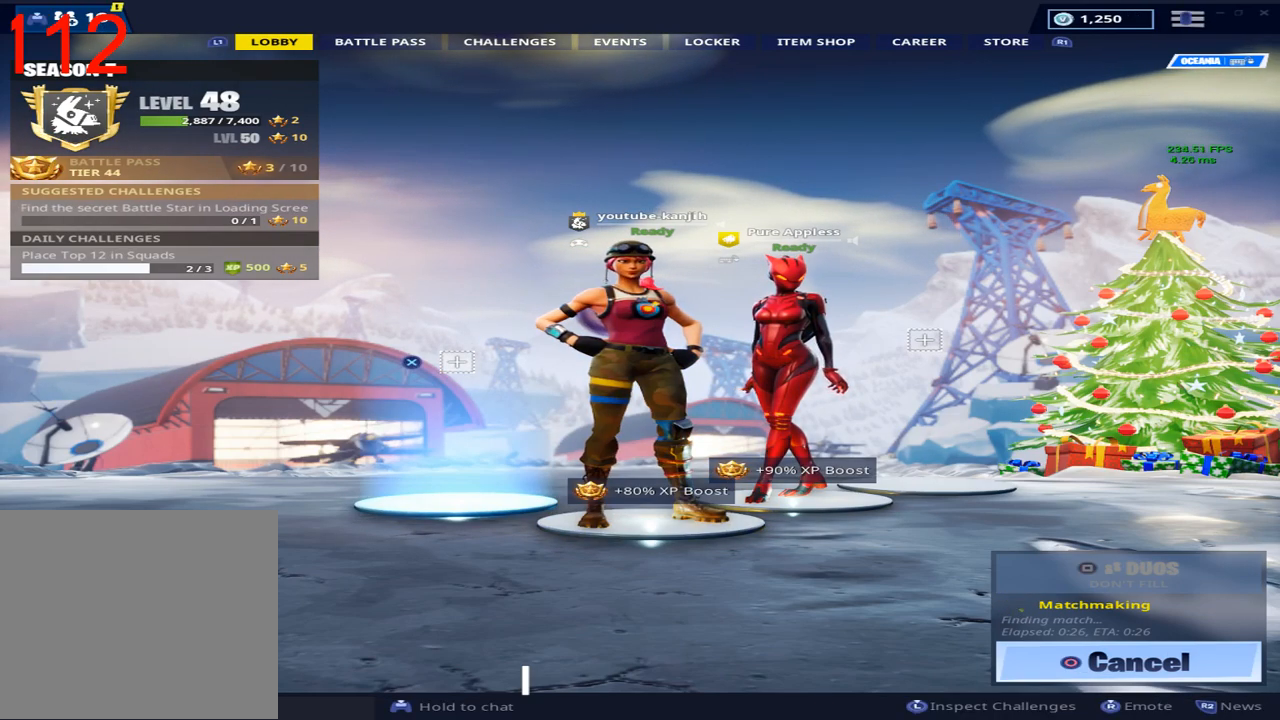
{"buttons": [], "left_stick": "right", "right_stick": "center", "events": [[83, "left_stick", "right"]]}
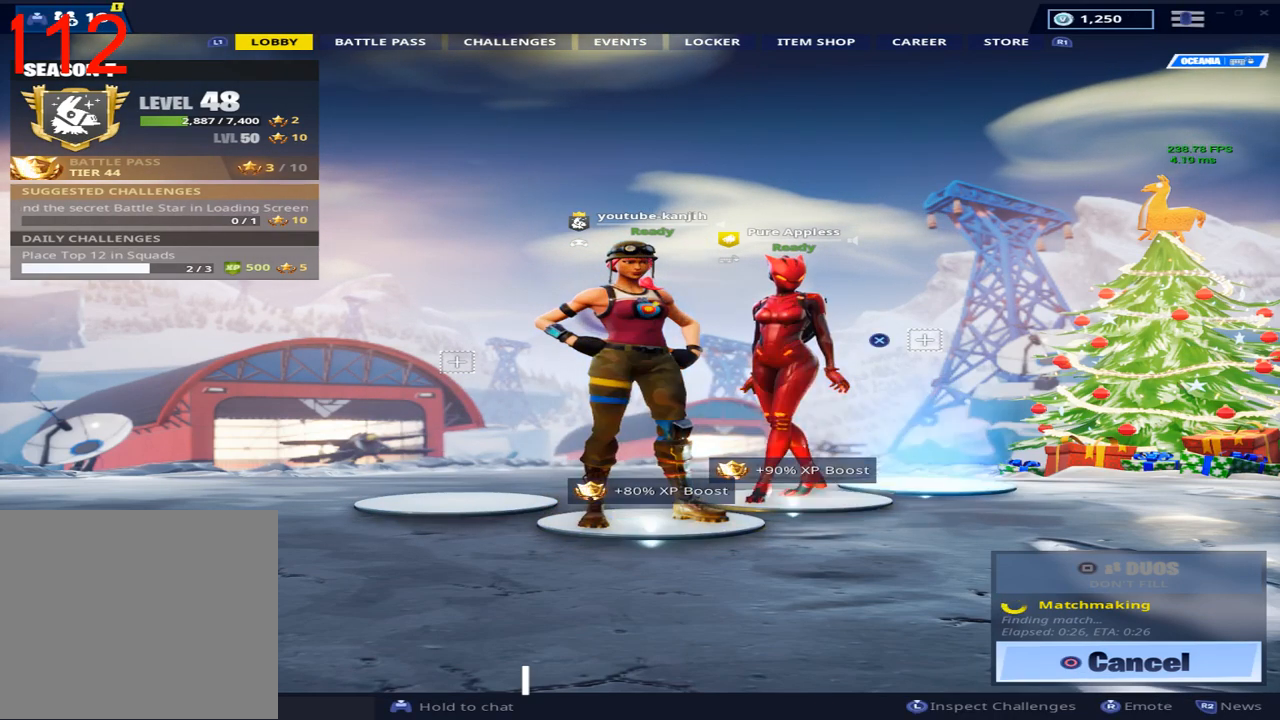
{"buttons": [], "left_stick": "left", "right_stick": "center", "events": [[267, "left_stick", "center"], [350, "left_stick", "left"]]}
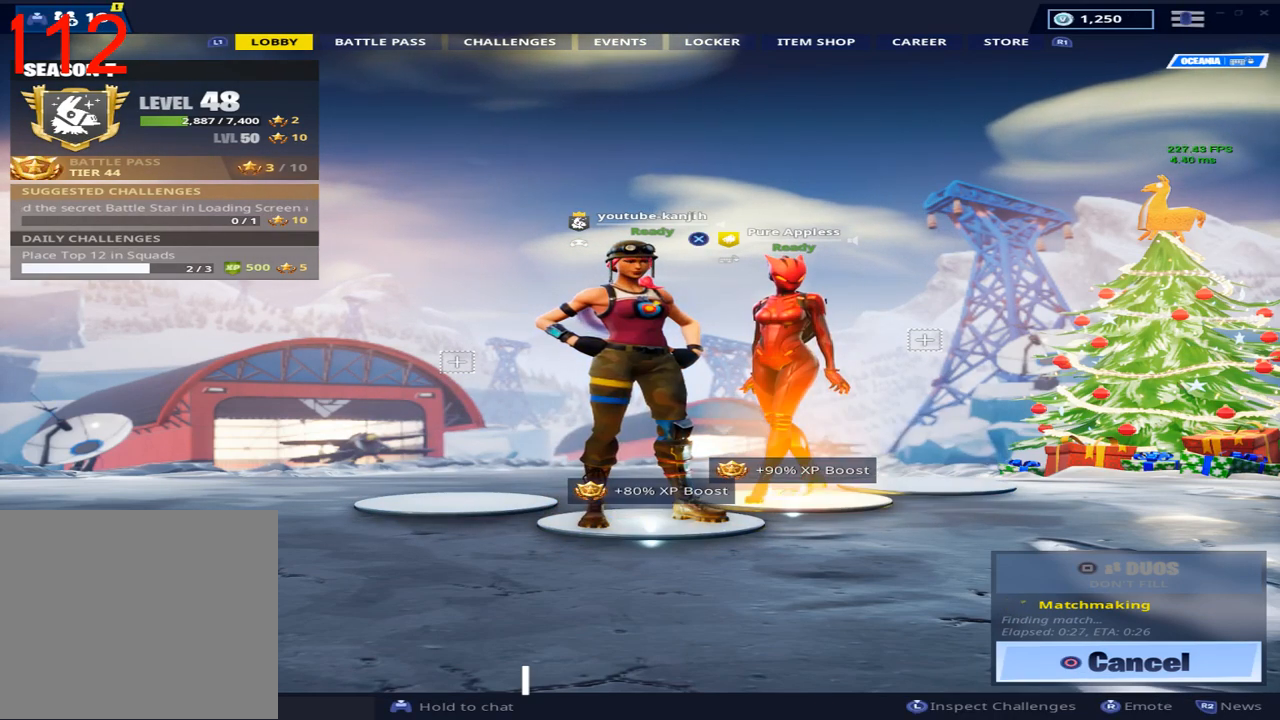
{"buttons": [], "left_stick": "center", "right_stick": "center", "events": [[267, "left_stick", "center"]]}
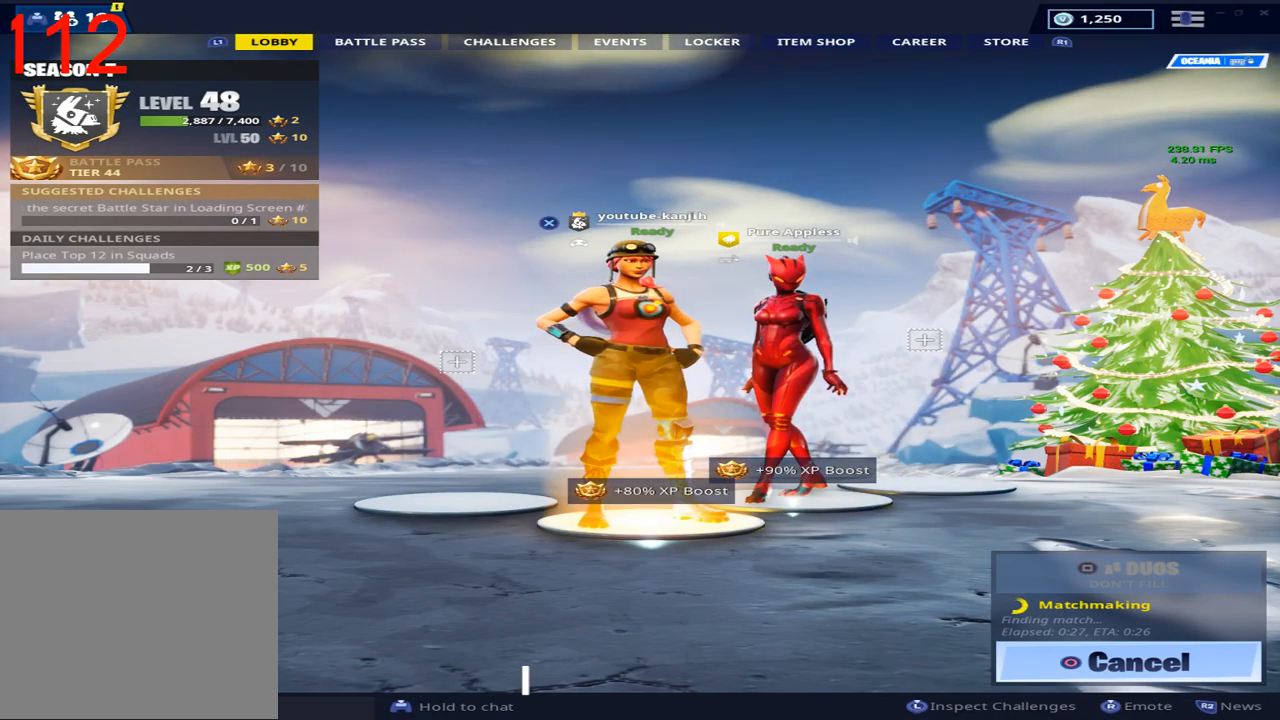
{"buttons": [], "left_stick": "center", "right_stick": "center", "events": [[50, "L1", "down"], [167, "L1", "up"], [283, "L1", "down"], [400, "L1", "up"]]}
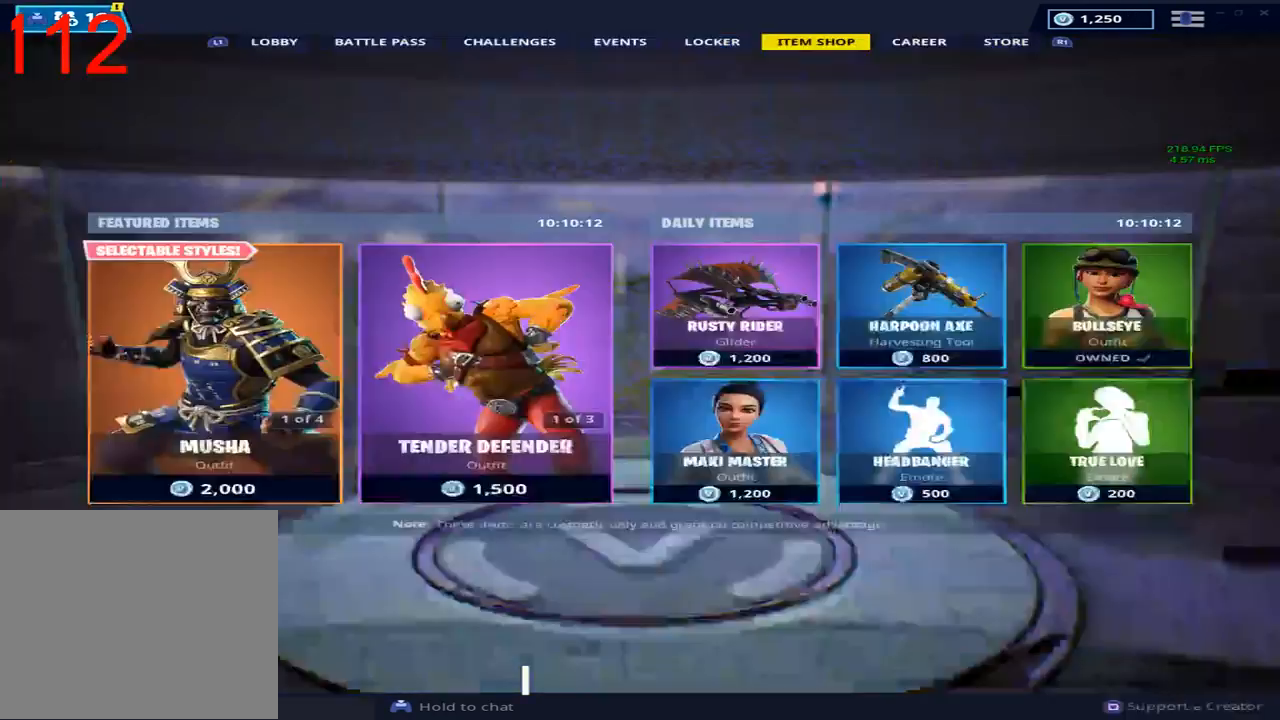
{"buttons": [], "left_stick": "center", "right_stick": "center", "events": [[17, "L1", "down"], [133, "L1", "up"]]}
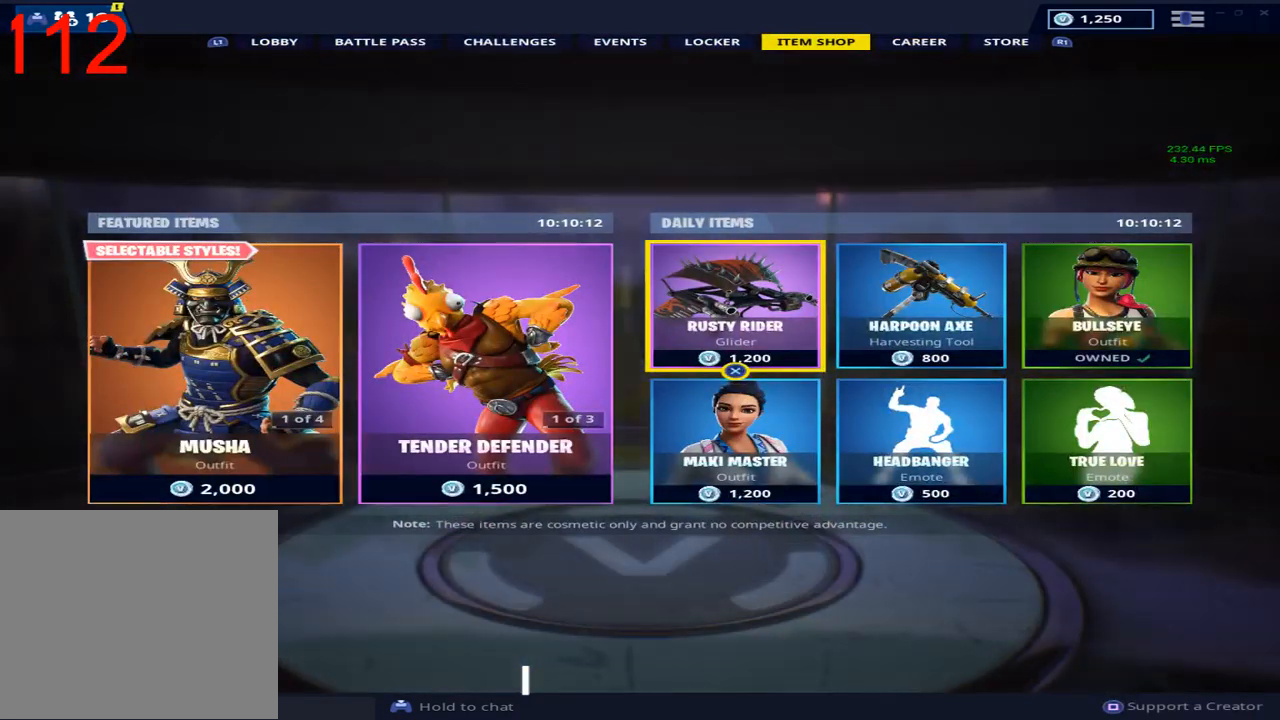
{"buttons": [], "left_stick": "center", "right_stick": "center", "events": []}
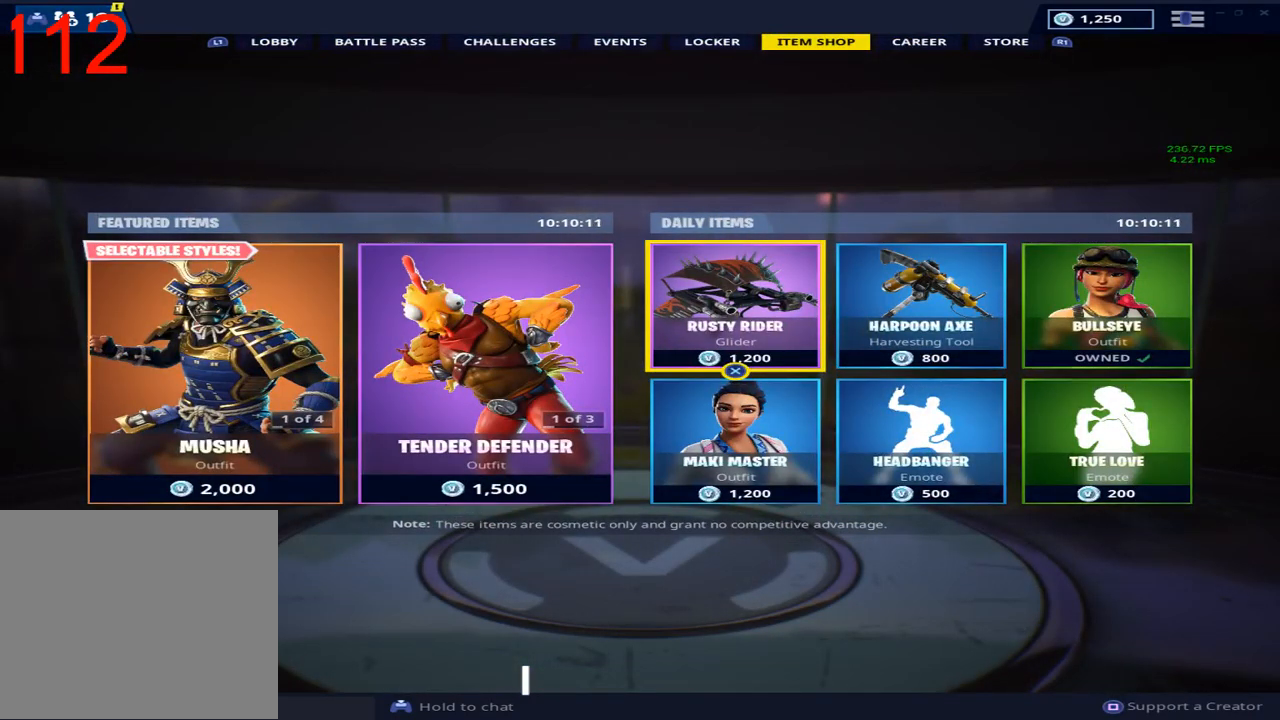
{"buttons": [], "left_stick": "center", "right_stick": "center", "events": []}
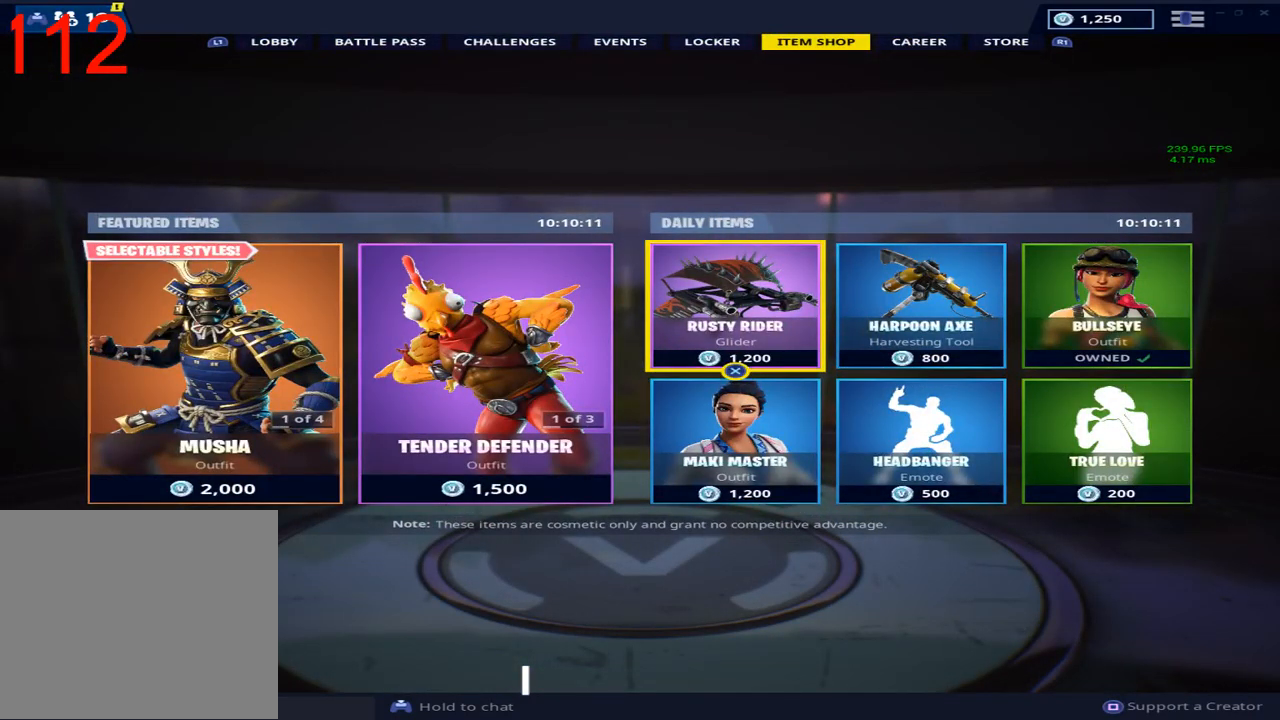
{"buttons": [], "left_stick": "center", "right_stick": "center", "events": []}
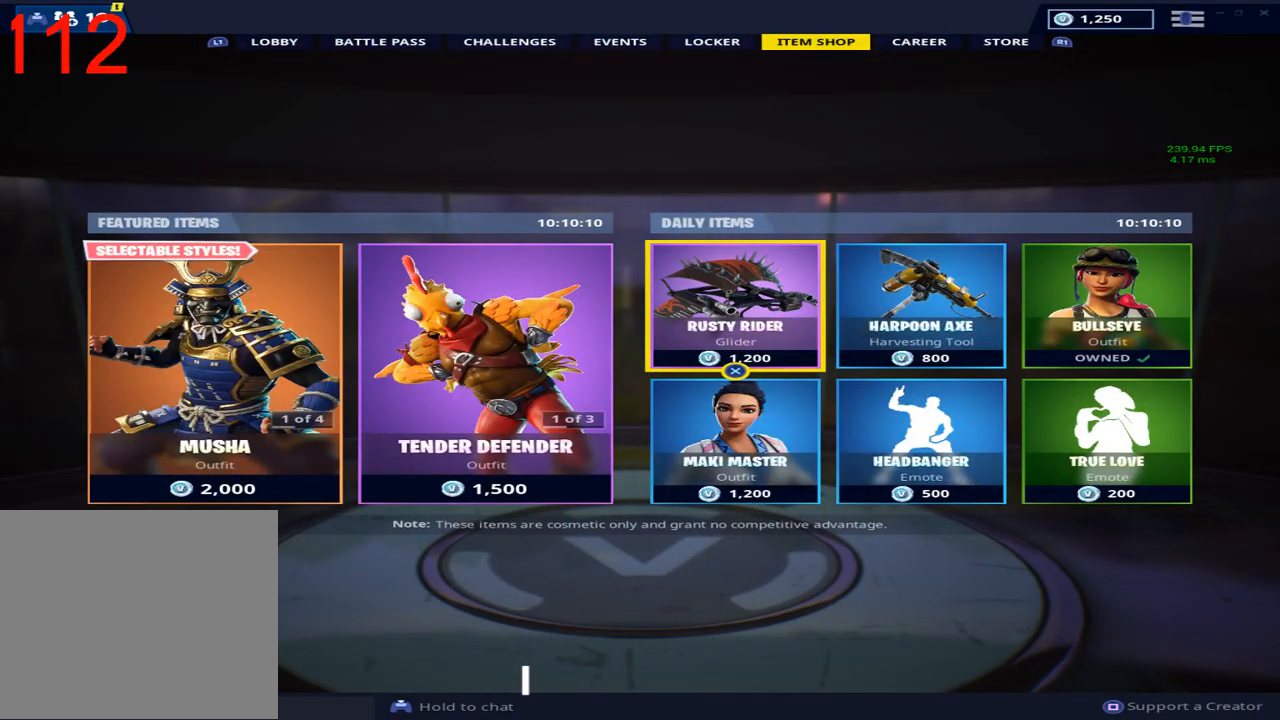
{"buttons": [], "left_stick": "center", "right_stick": "center", "events": []}
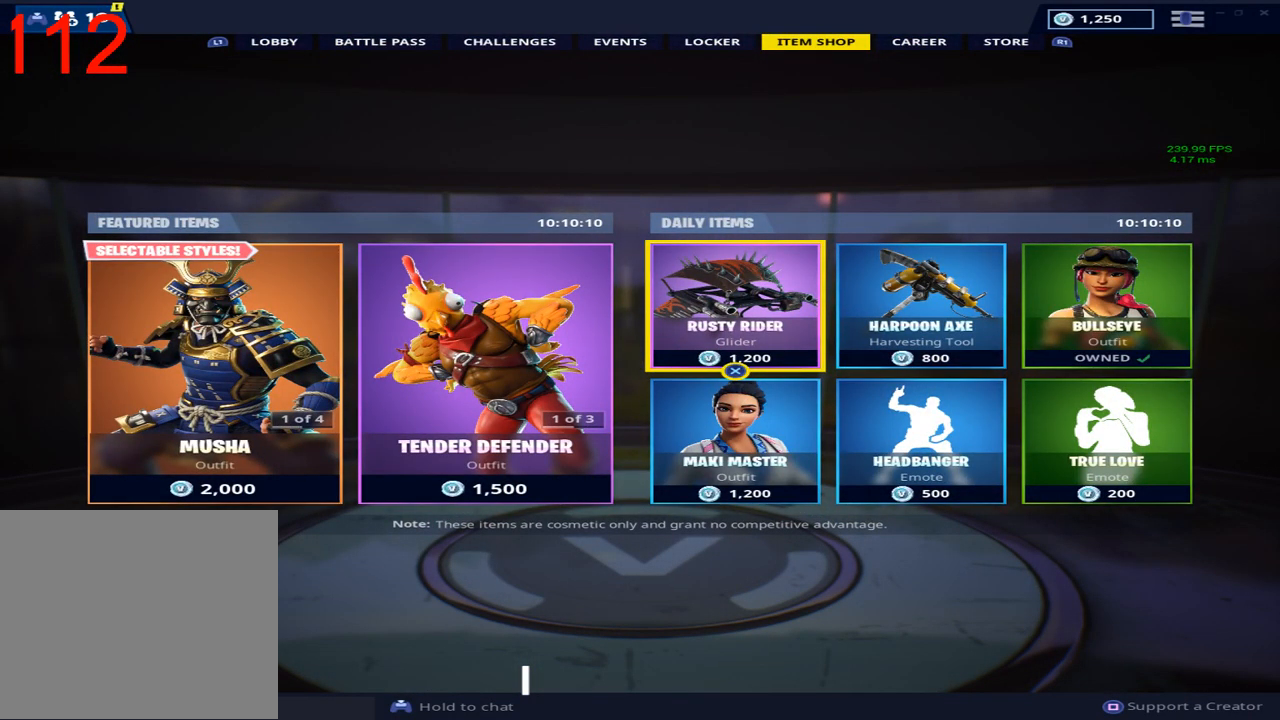
{"buttons": [], "left_stick": "center", "right_stick": "center", "events": []}
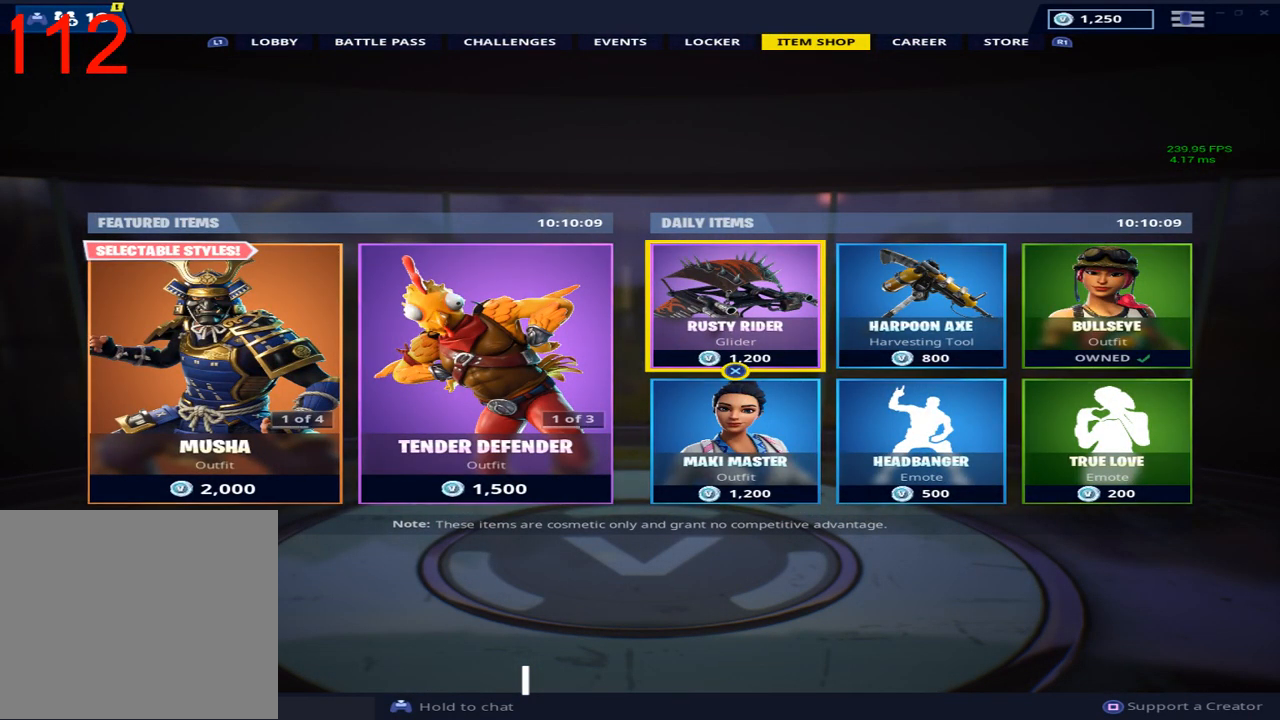
{"buttons": [], "left_stick": "center", "right_stick": "center", "events": []}
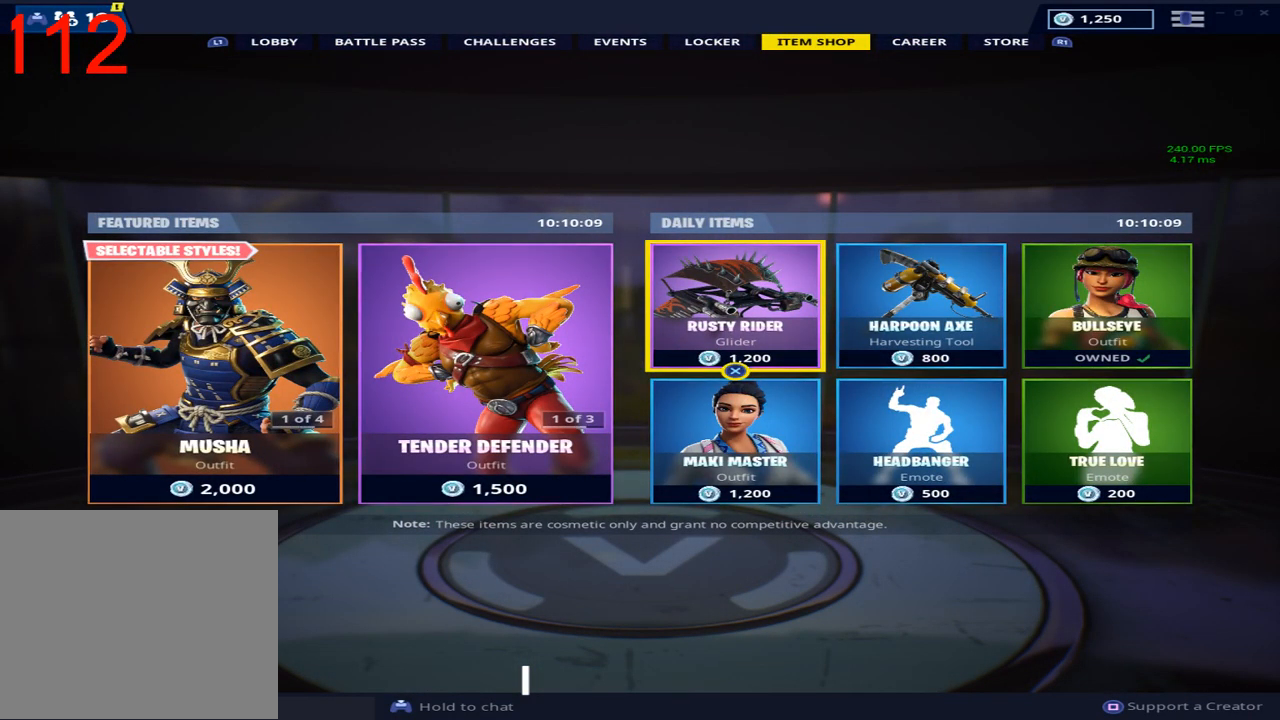
{"buttons": [], "left_stick": "center", "right_stick": "center", "events": []}
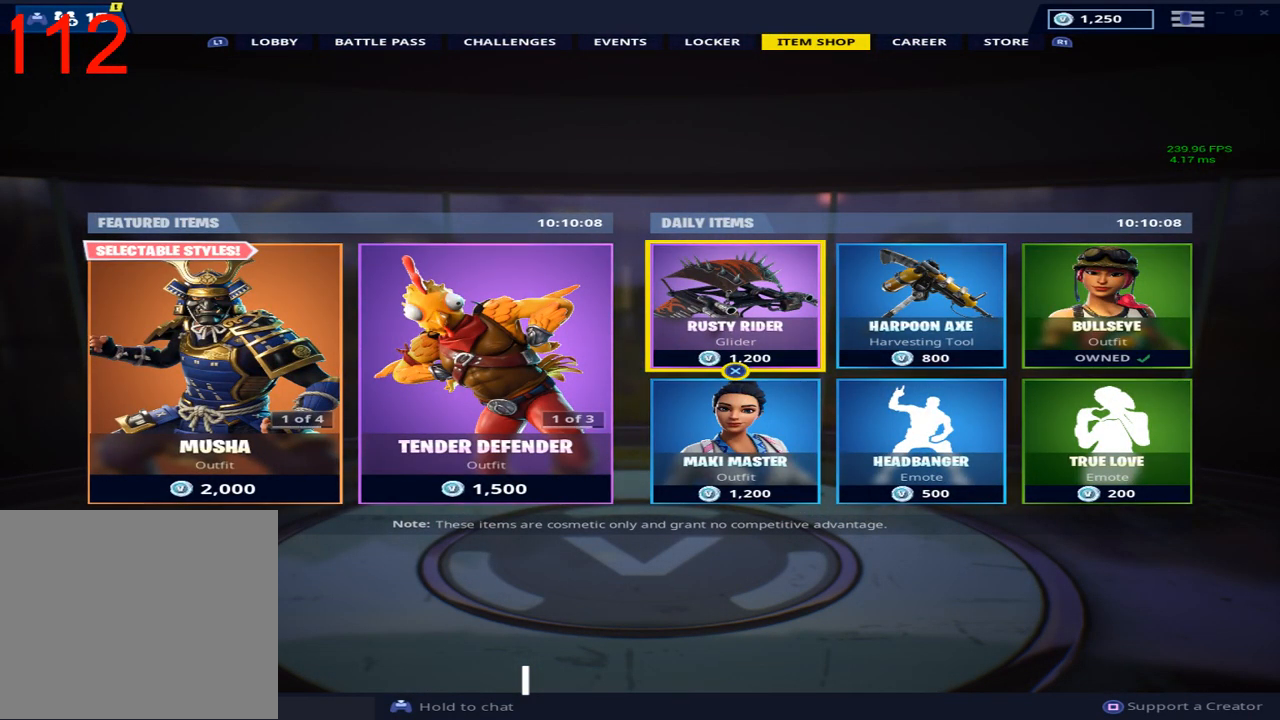
{"buttons": [], "left_stick": "center", "right_stick": "center", "events": []}
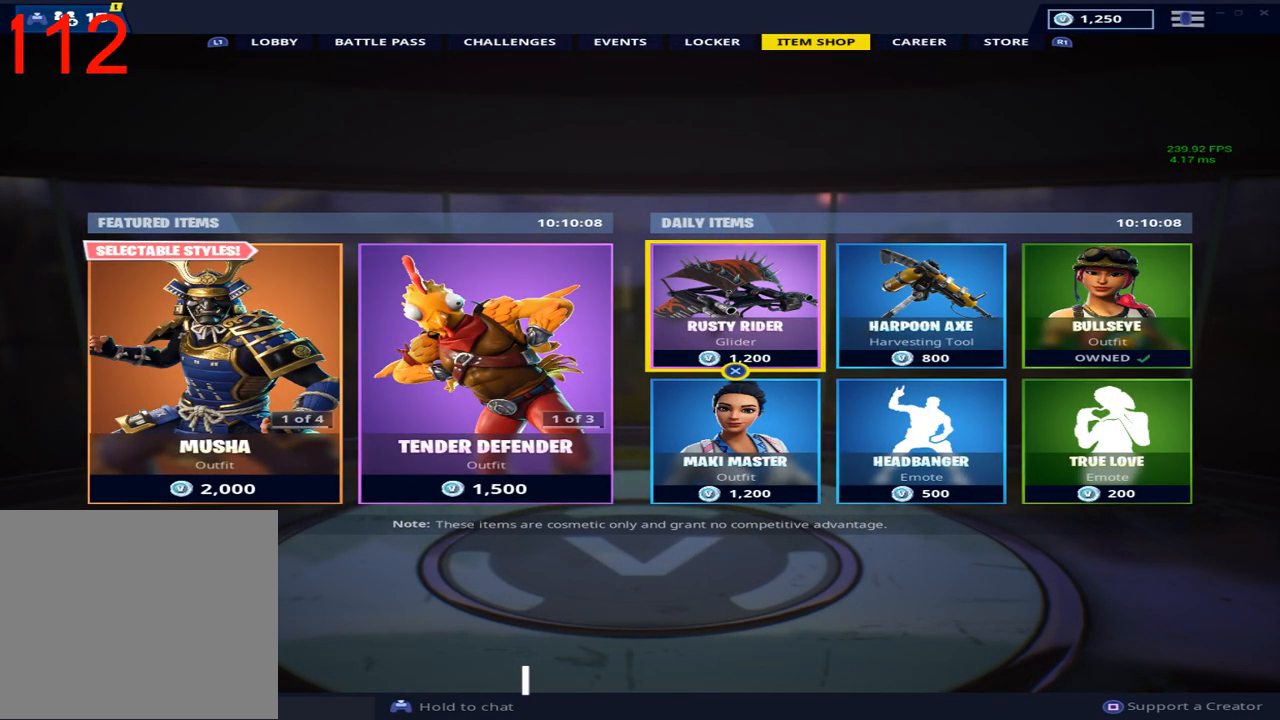
{"buttons": [], "left_stick": "center", "right_stick": "center", "events": []}
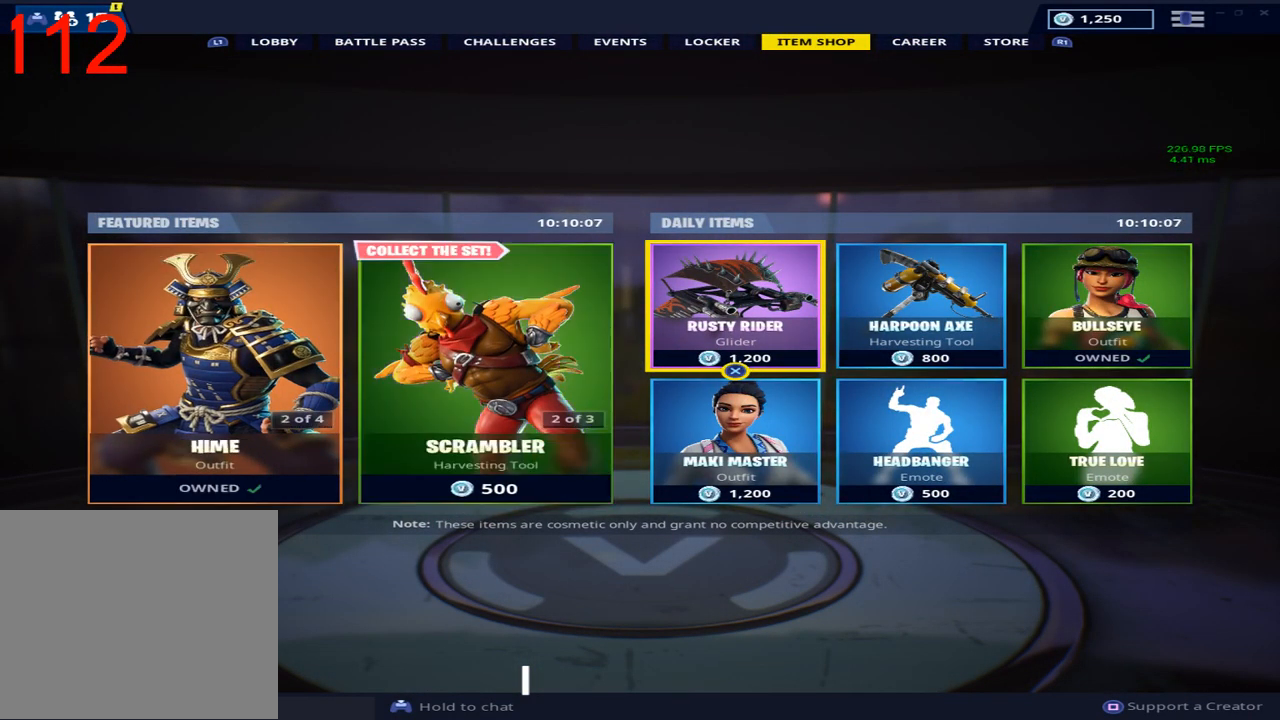
{"buttons": [], "left_stick": "center", "right_stick": "center", "events": []}
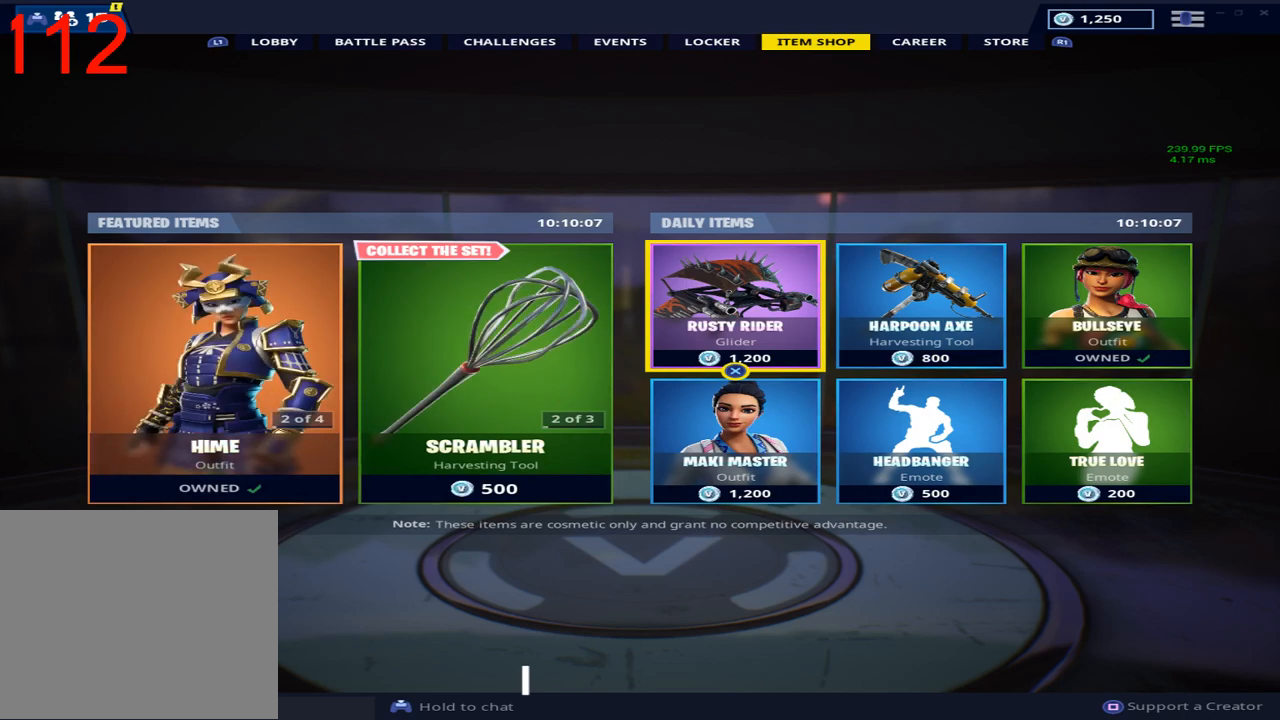
{"buttons": ["R1"], "left_stick": "center", "right_stick": "center", "events": [[467, "R1", "down"]]}
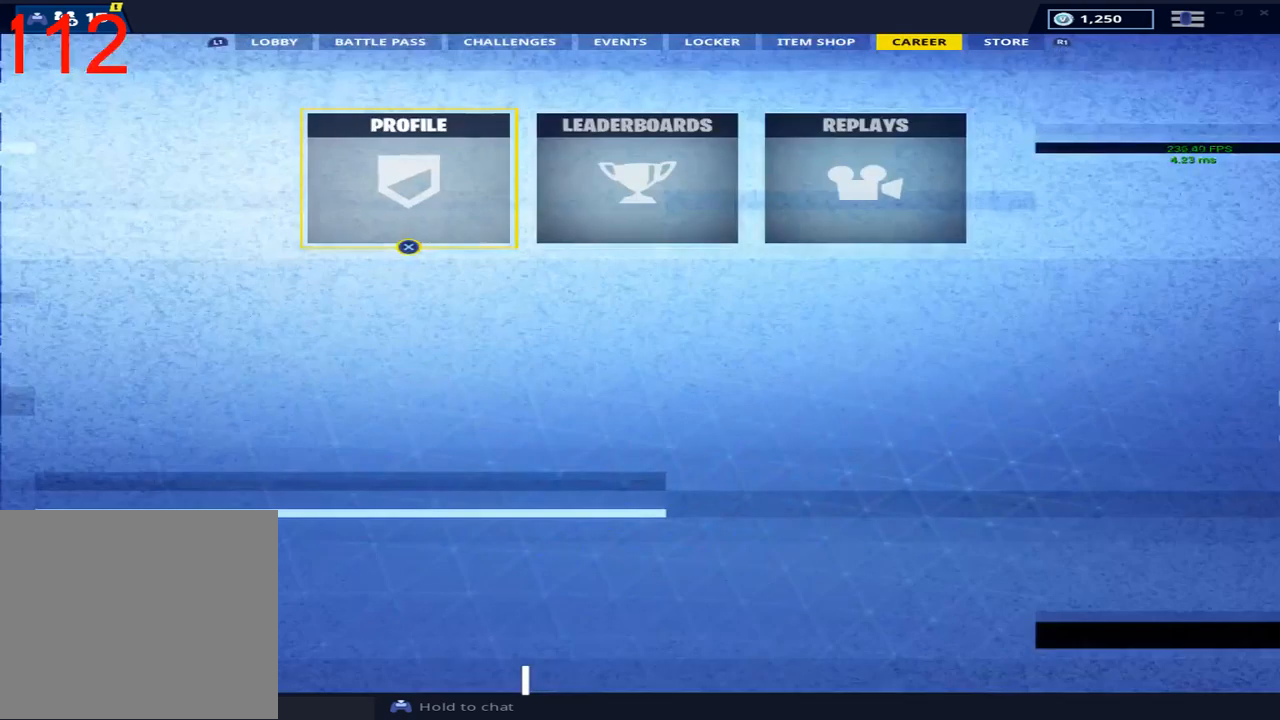
{"buttons": ["R1"], "left_stick": "center", "right_stick": "center", "events": [[250, "R1", "up"], [383, "R1", "down"]]}
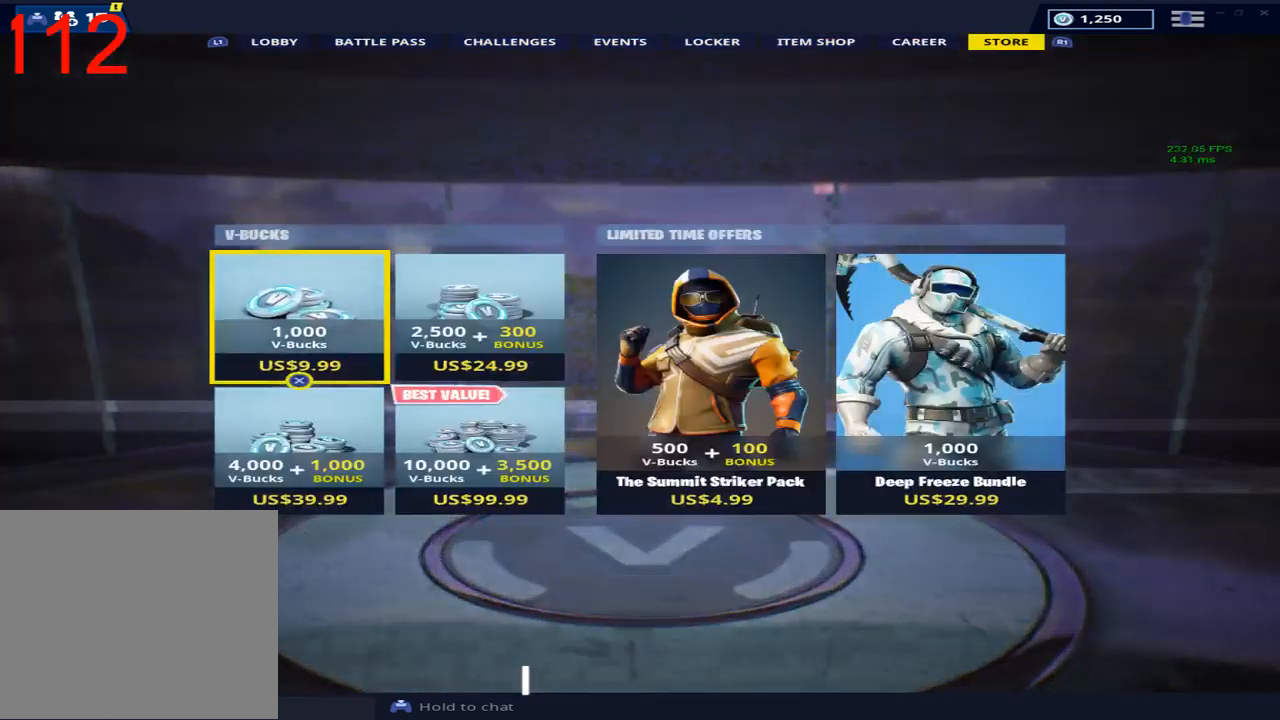
{"buttons": [], "left_stick": "center", "right_stick": "center", "events": [[17, "R1", "up"], [67, "R1", "down"], [183, "R1", "up"]]}